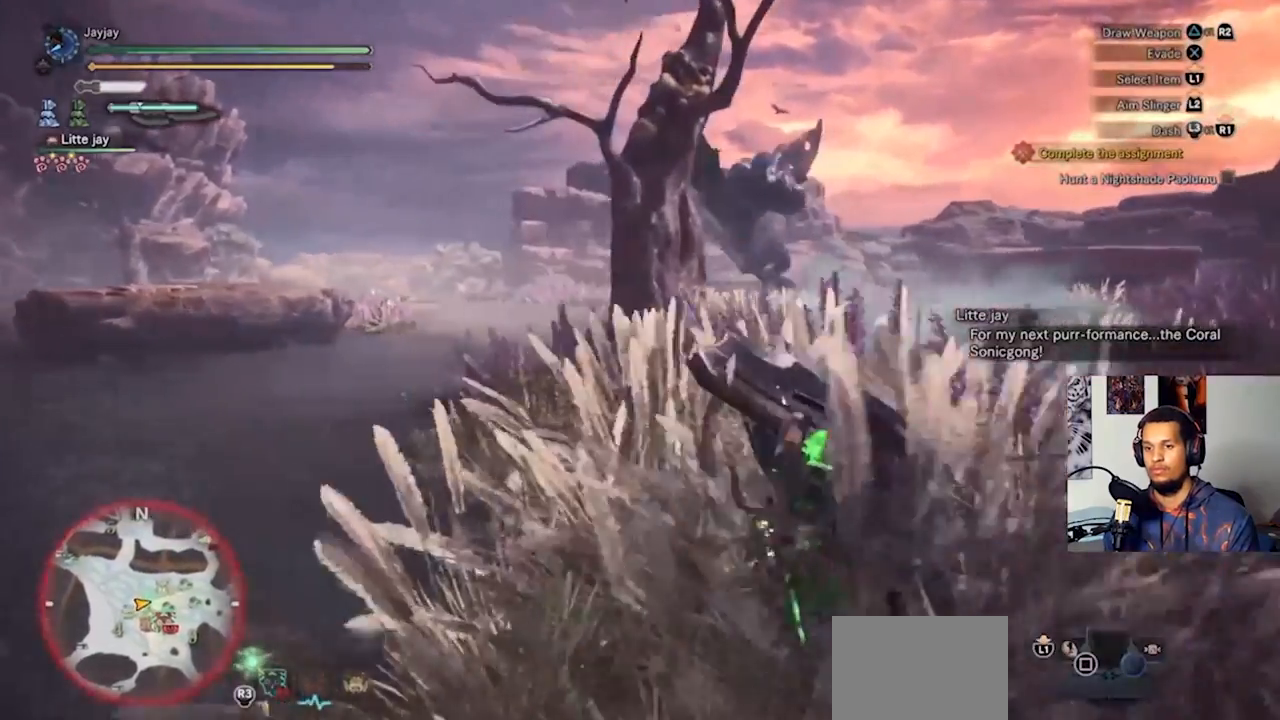
Gameplay with a controller (PlayStation layout); each line is a JSON object with the inputs held at the frame after it. "events" lists button and stick changes between this image and that frame as [ms after this image, input, new state], when the widget could be followed in between. Not read: R3.
{"buttons": [], "left_stick": "up-left", "right_stick": "right"}
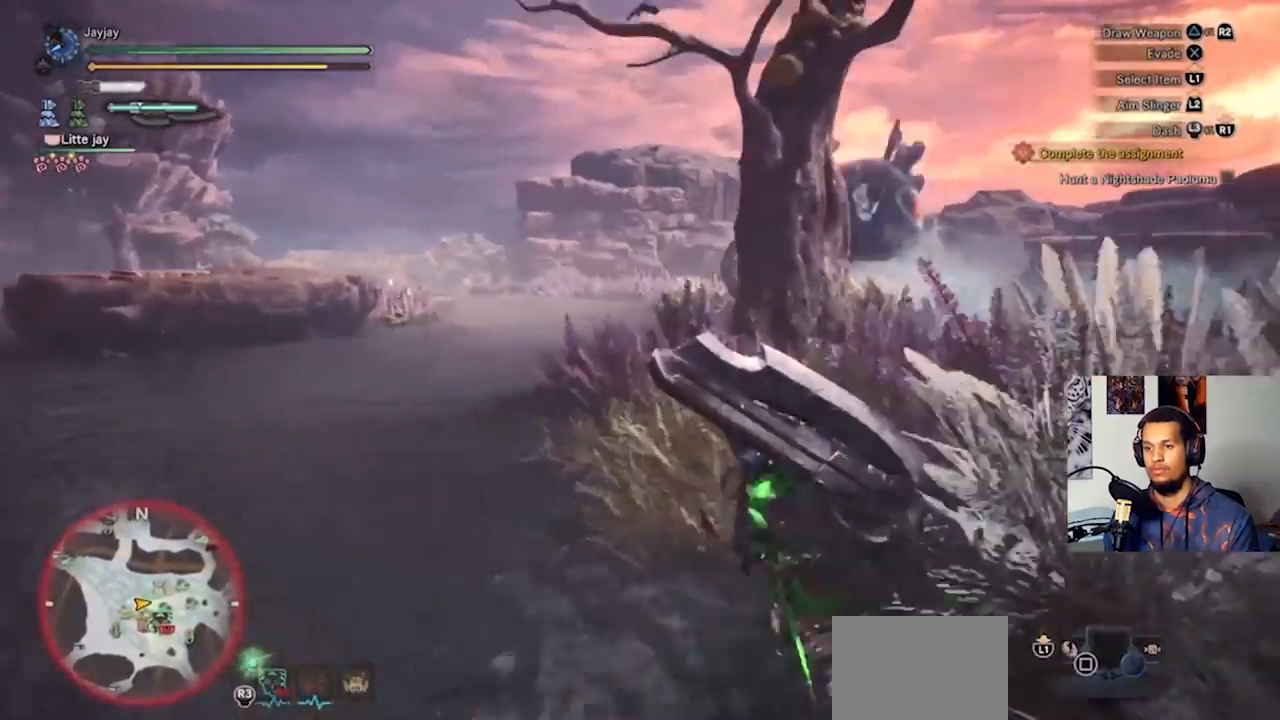
{"buttons": ["CROSS"], "left_stick": "up-left", "right_stick": "center", "events": [[67, "CROSS", "down"], [67, "right_stick", "center"]]}
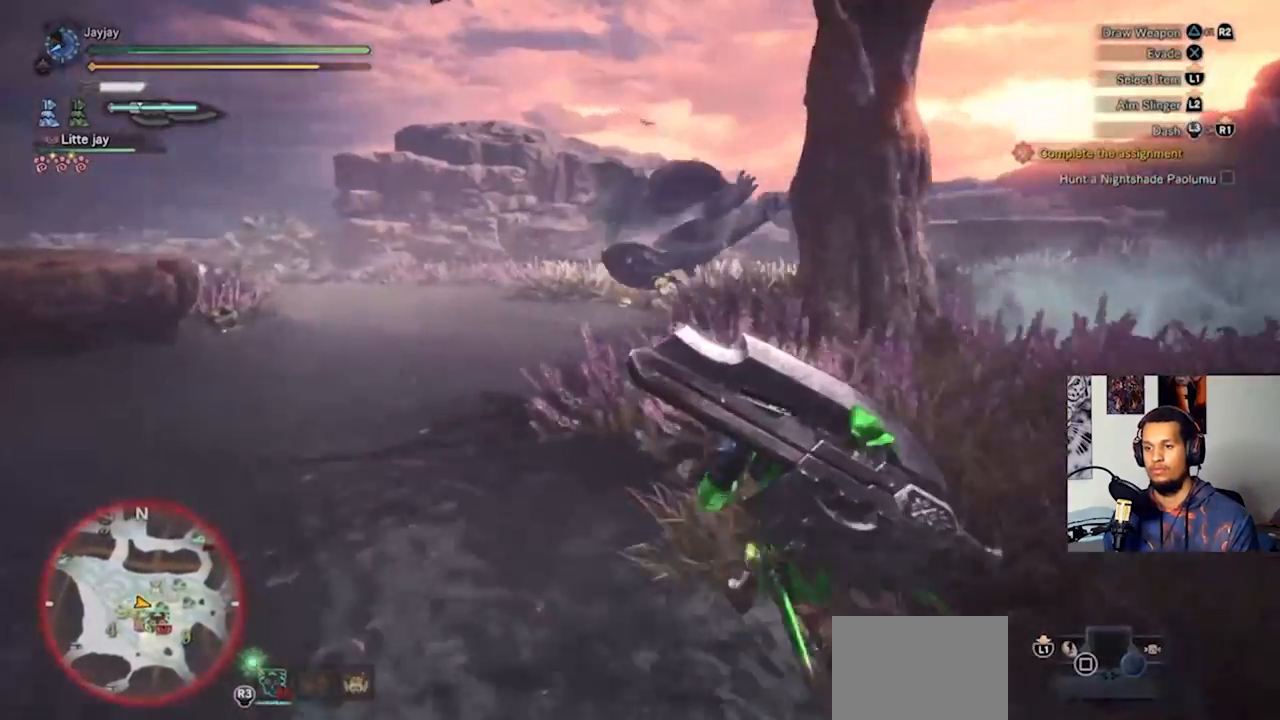
{"buttons": [], "left_stick": "up-left", "right_stick": "center", "events": [[133, "CROSS", "up"]]}
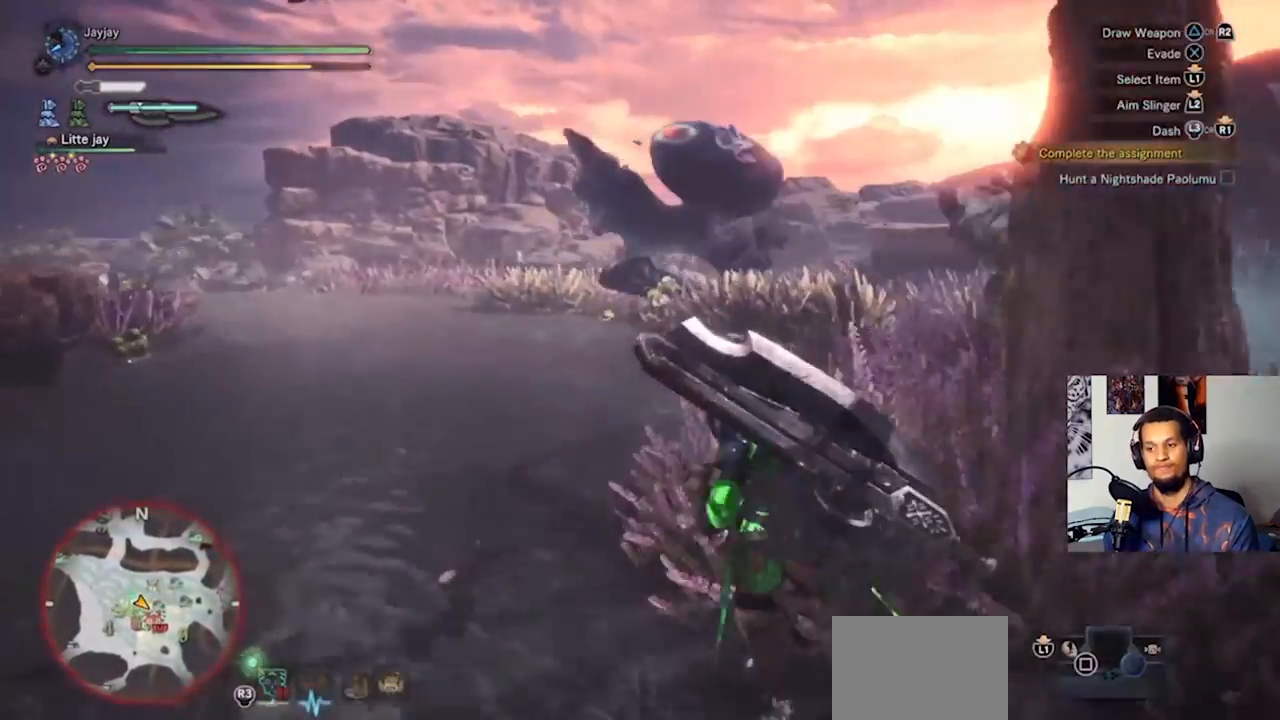
{"buttons": [], "left_stick": "up-left", "right_stick": "center", "events": [[167, "right_stick", "right"], [367, "right_stick", "center"]]}
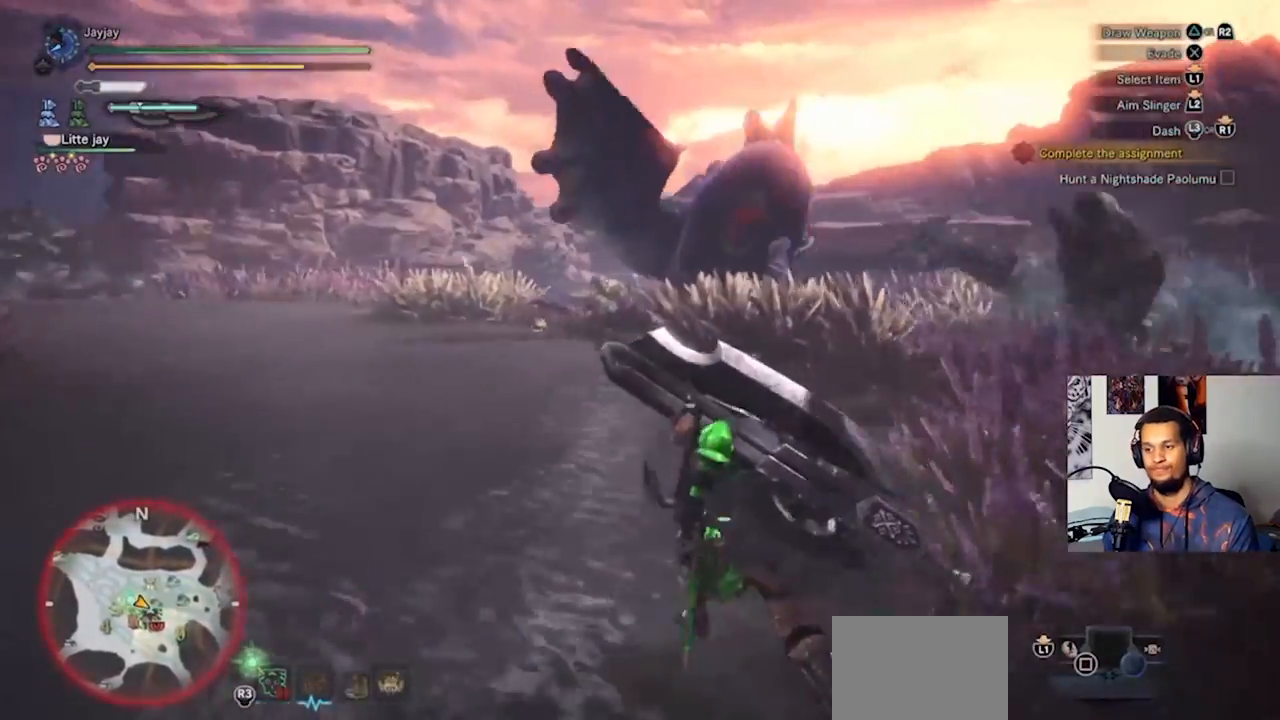
{"buttons": [], "left_stick": "up-left", "right_stick": "center", "events": [[167, "right_stick", "right"], [400, "right_stick", "center"]]}
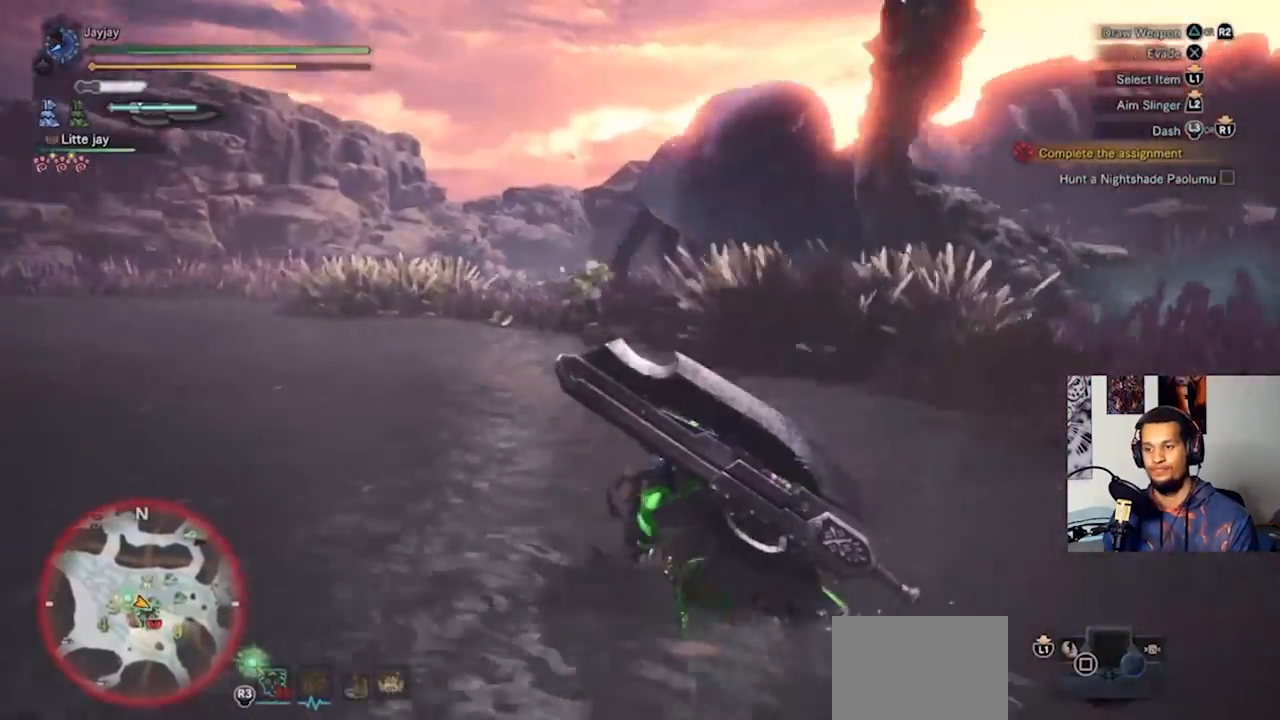
{"buttons": [], "left_stick": "up-left", "right_stick": "center", "events": [[300, "right_stick", "right"], [433, "right_stick", "center"]]}
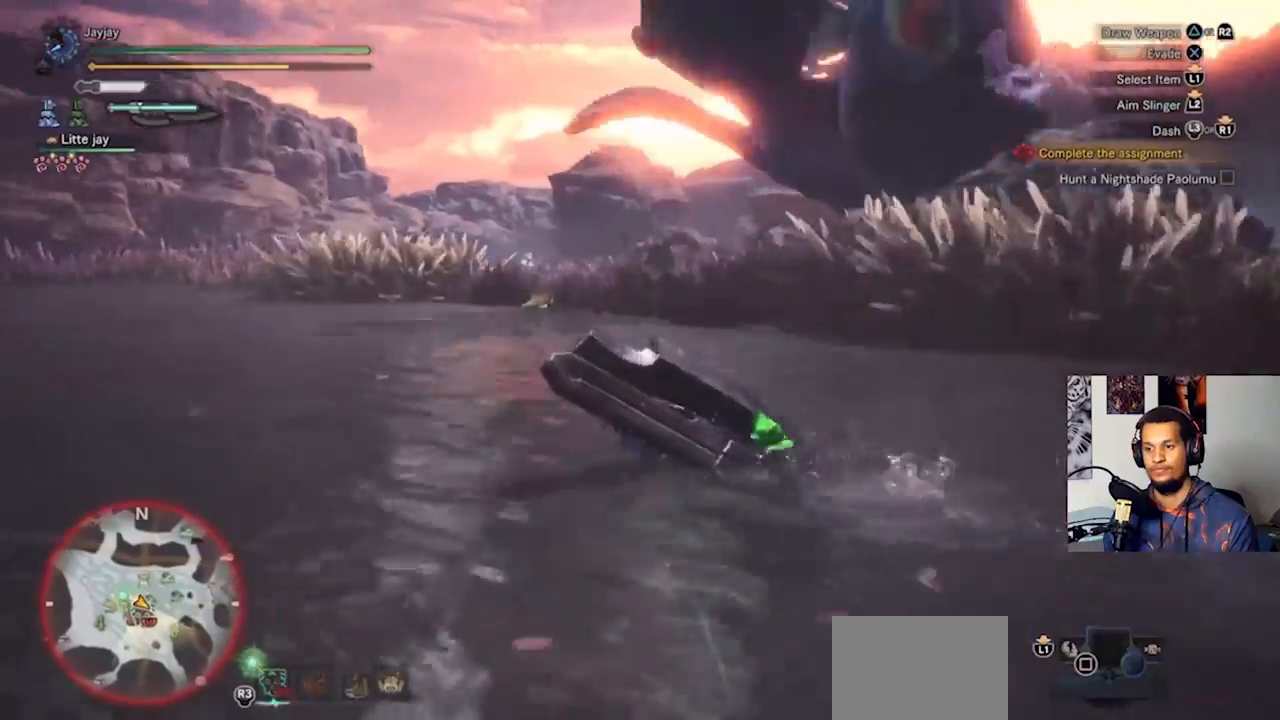
{"buttons": [], "left_stick": "up-left", "right_stick": "right", "events": [[100, "right_stick", "right"]]}
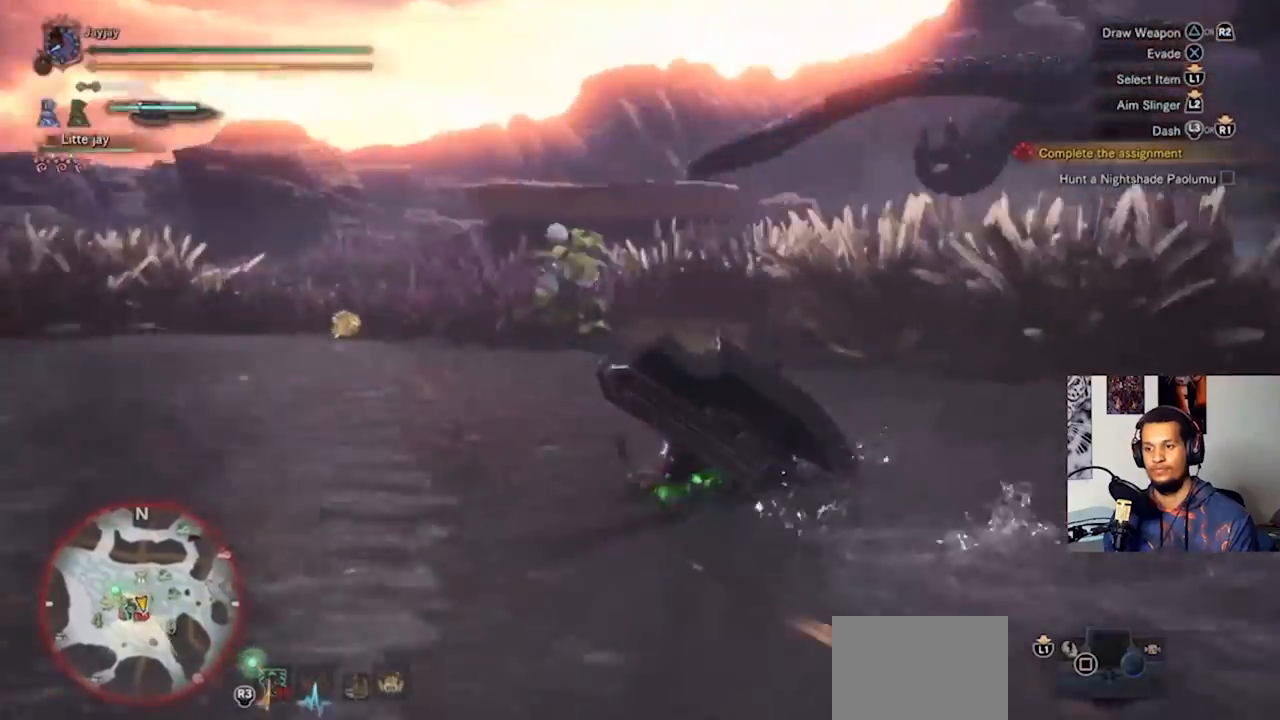
{"buttons": [], "left_stick": "up-right", "right_stick": "center", "events": [[233, "left_stick", "up"], [333, "right_stick", "center"], [400, "left_stick", "up-right"]]}
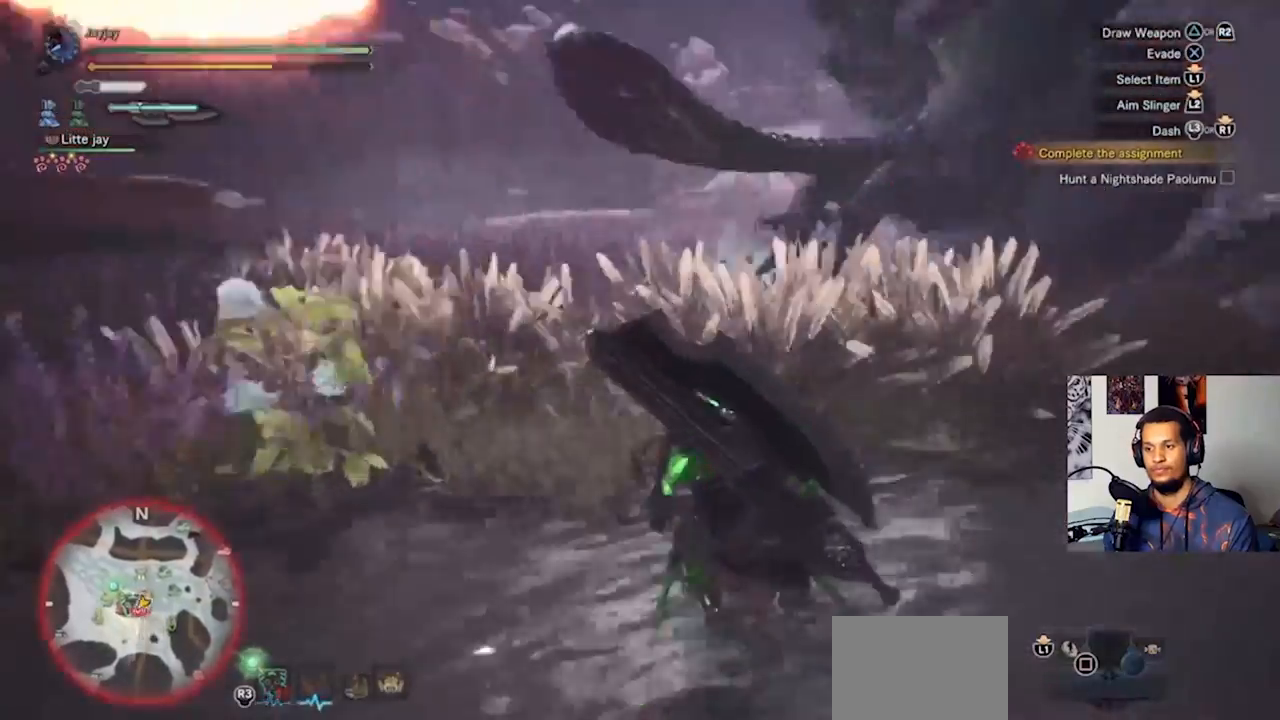
{"buttons": [], "left_stick": "up", "right_stick": "center", "events": [[133, "right_stick", "right"], [367, "right_stick", "center"], [433, "left_stick", "up"]]}
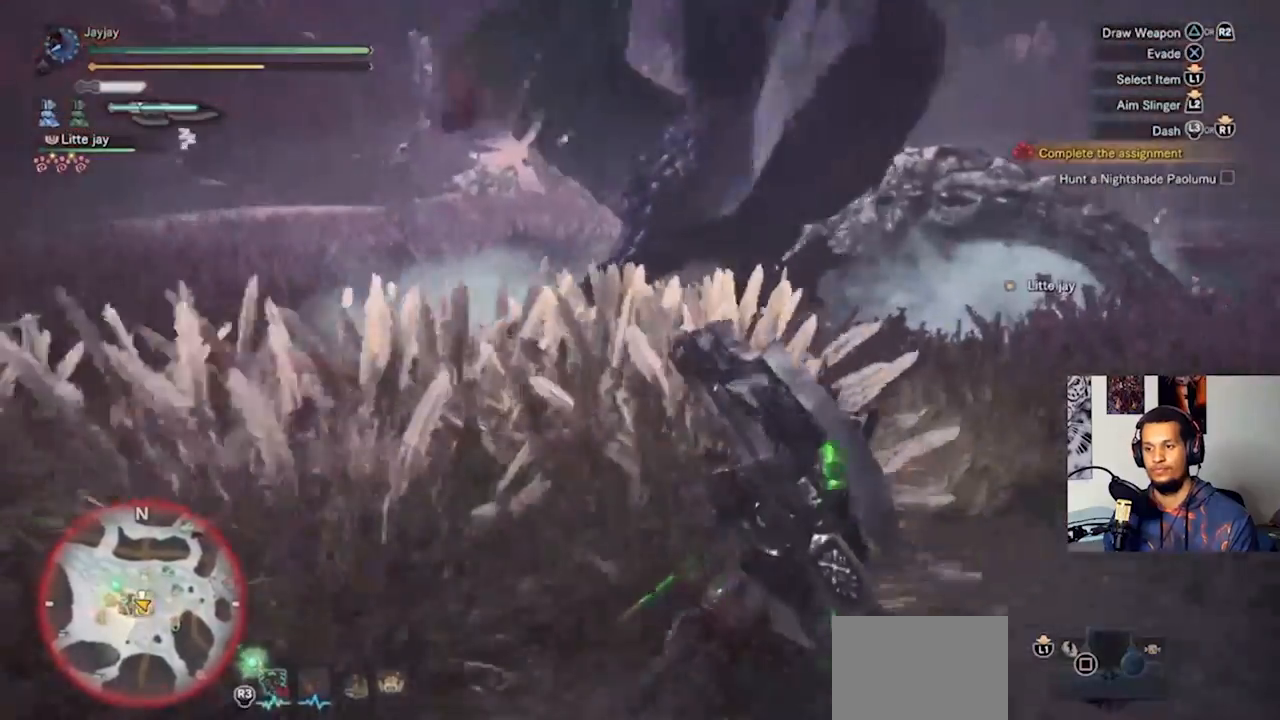
{"buttons": [], "left_stick": "down", "right_stick": "center", "events": [[67, "left_stick", "left"], [167, "left_stick", "down-left"], [500, "left_stick", "down"]]}
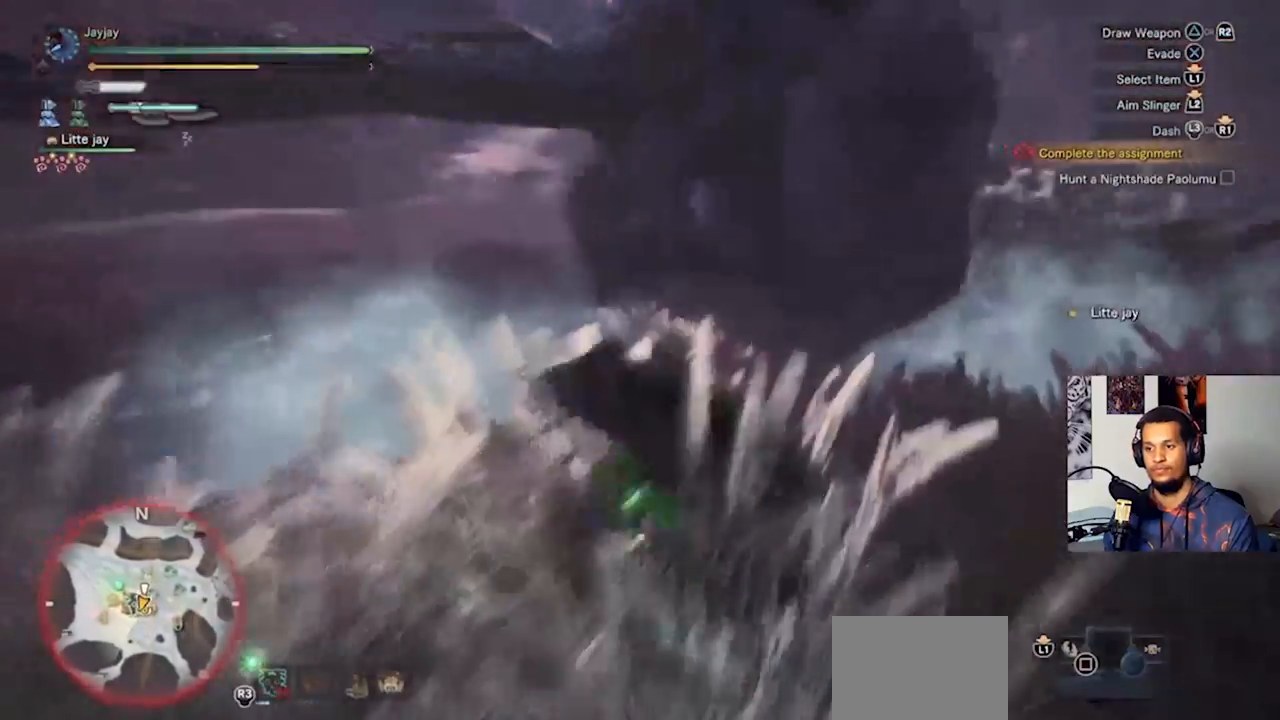
{"buttons": [], "left_stick": "center", "right_stick": "center", "events": [[400, "left_stick", "center"]]}
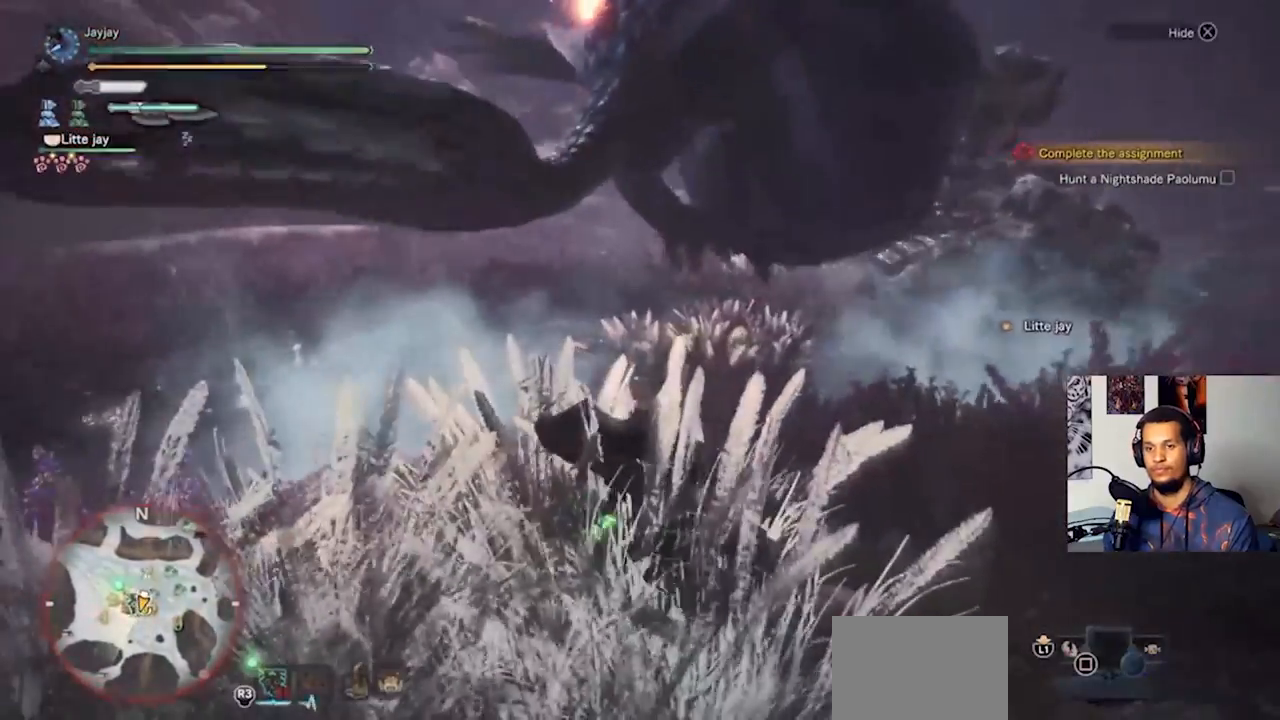
{"buttons": [], "left_stick": "center", "right_stick": "center", "events": []}
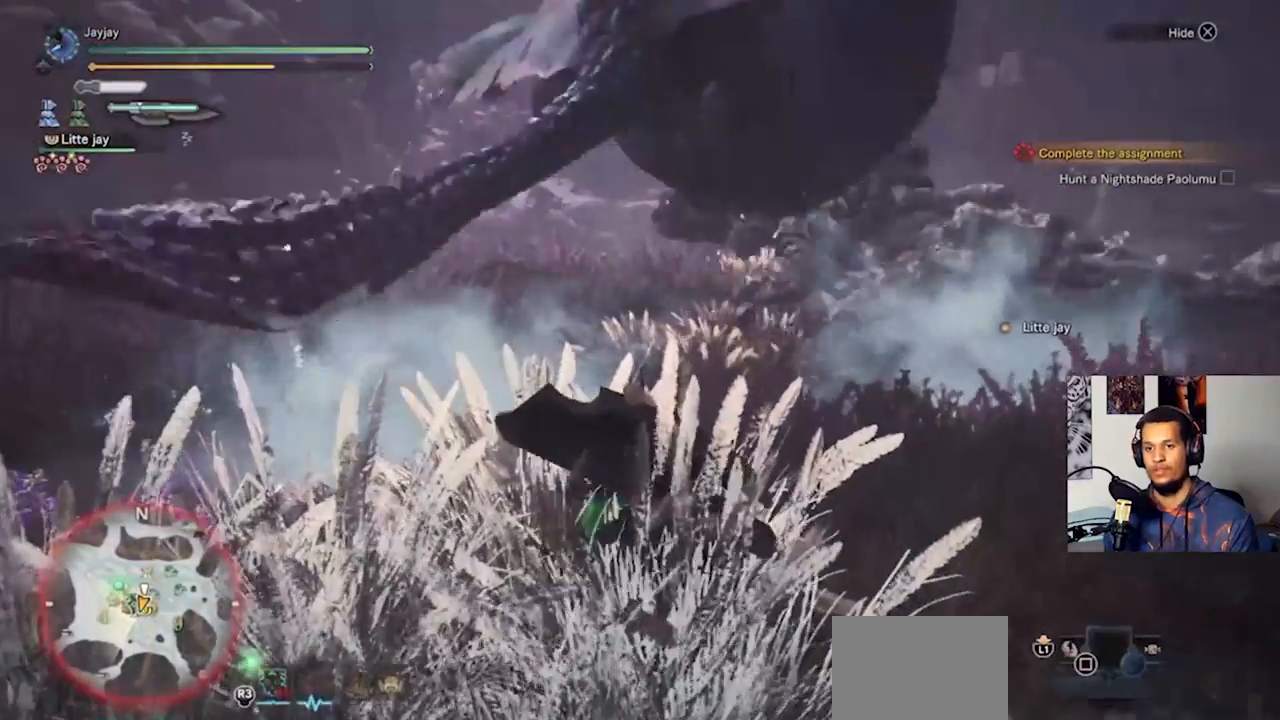
{"buttons": [], "left_stick": "down-right", "right_stick": "center", "events": [[300, "left_stick", "down-right"]]}
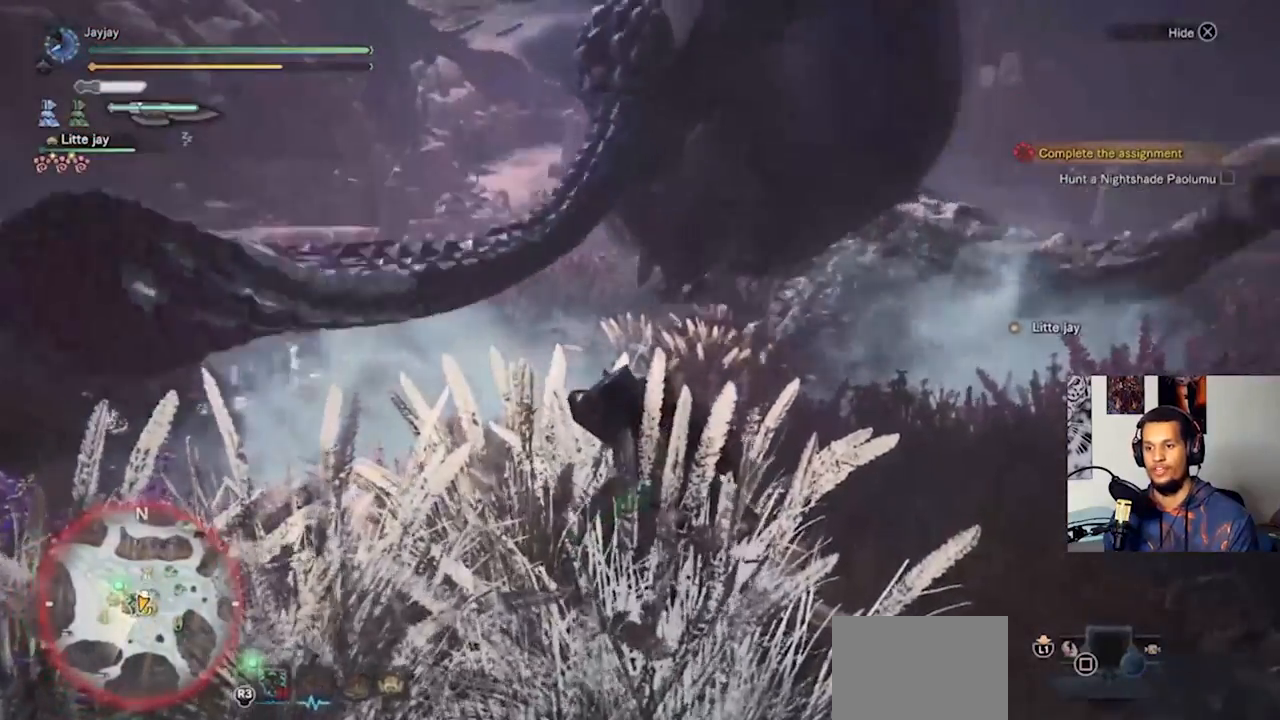
{"buttons": ["L3"], "left_stick": "down-right", "right_stick": "center", "events": [[433, "L3", "down"]]}
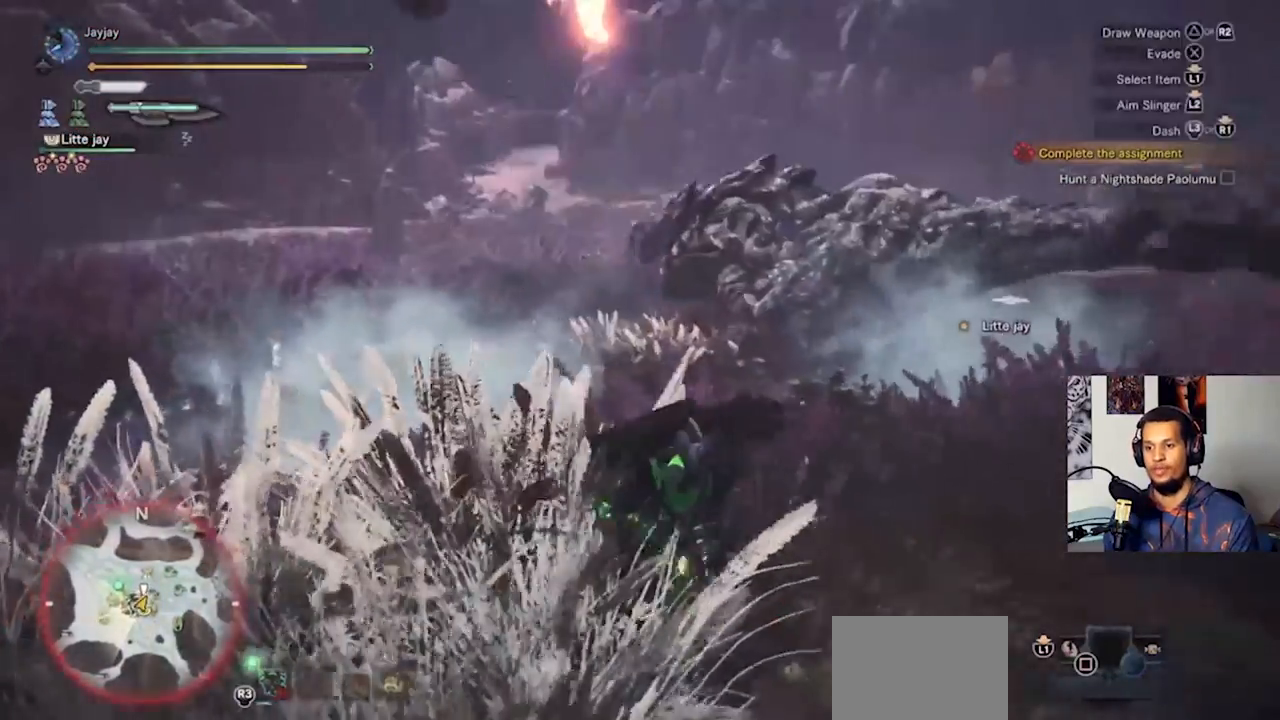
{"buttons": ["L3"], "left_stick": "down-right", "right_stick": "center", "events": []}
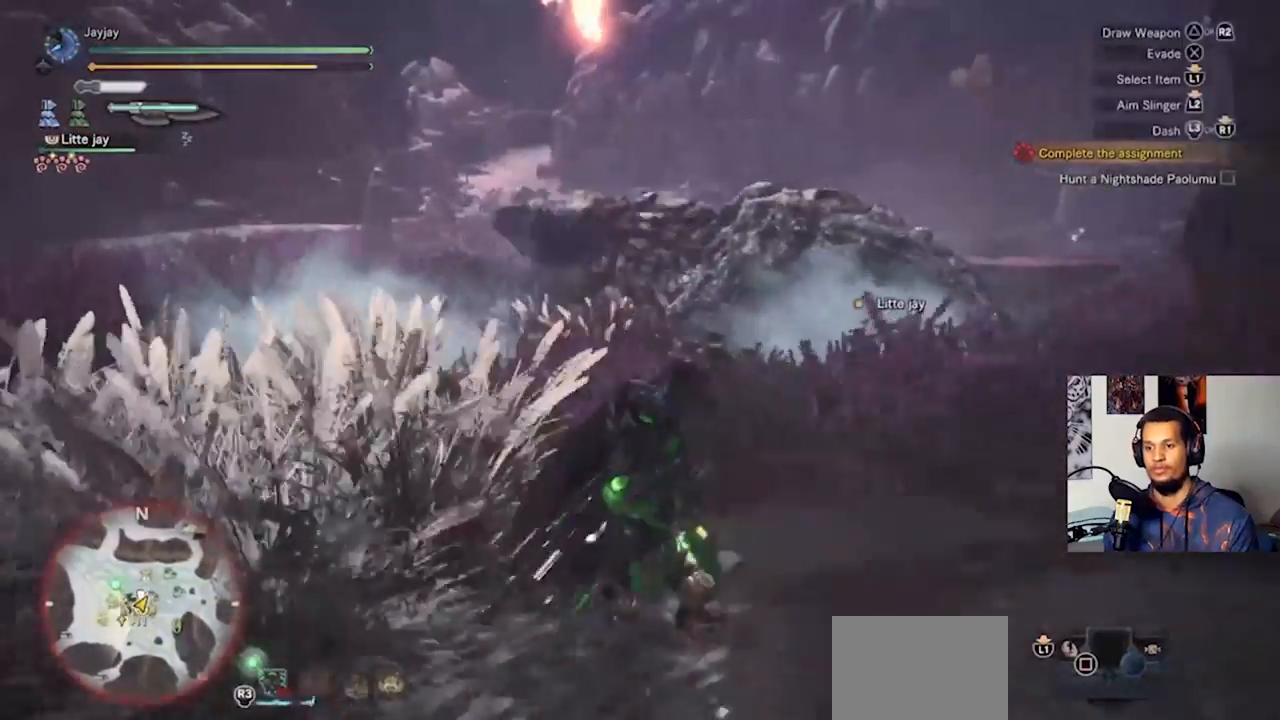
{"buttons": [], "left_stick": "right", "right_stick": "center", "events": [[33, "L3", "up"], [300, "right_stick", "up-right"], [500, "left_stick", "right"], [500, "right_stick", "center"]]}
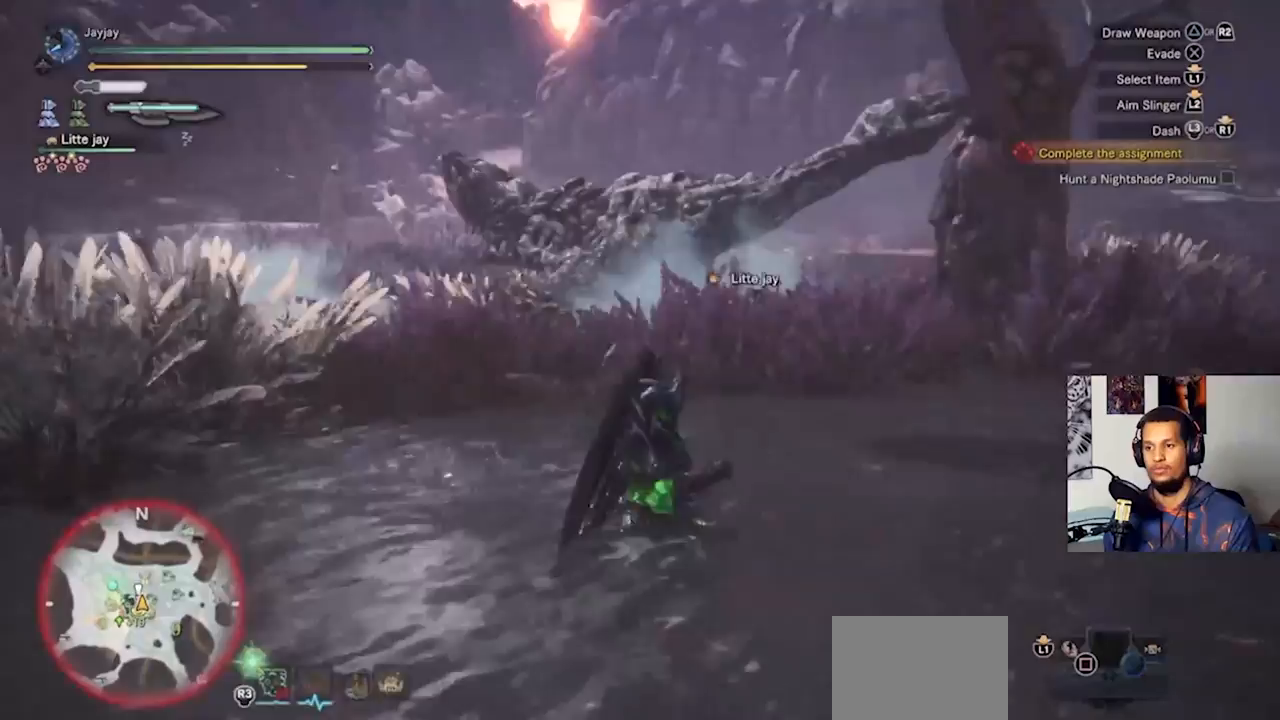
{"buttons": [], "left_stick": "right", "right_stick": "left", "events": [[367, "right_stick", "left"]]}
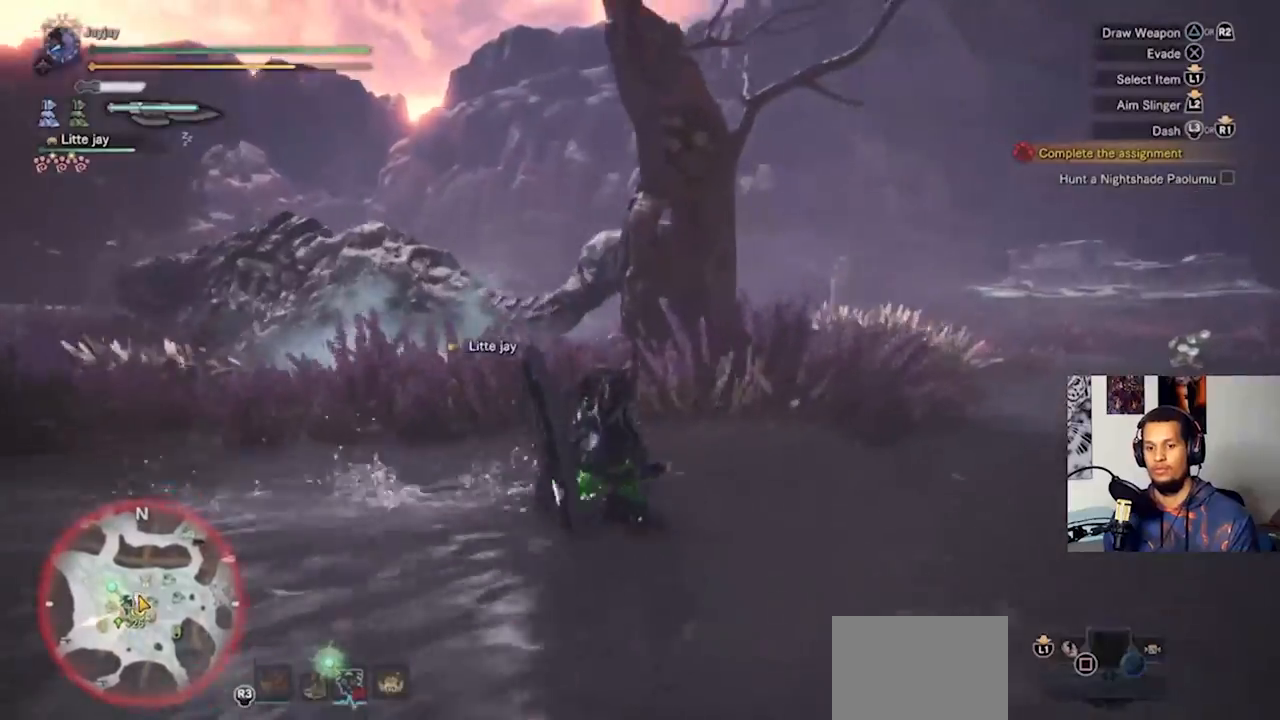
{"buttons": [], "left_stick": "right", "right_stick": "left", "events": [[100, "right_stick", "center"], [367, "right_stick", "left"]]}
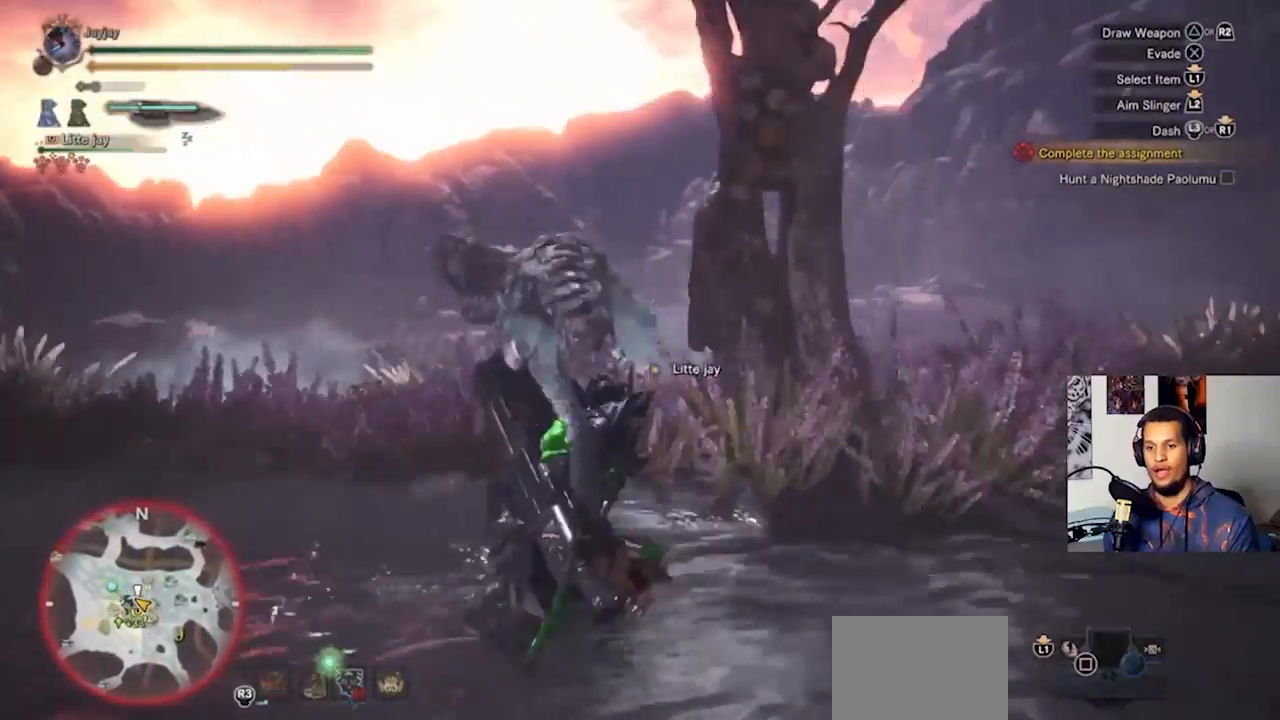
{"buttons": [], "left_stick": "down-right", "right_stick": "left", "events": [[267, "right_stick", "center"], [433, "left_stick", "down-right"], [433, "right_stick", "left"]]}